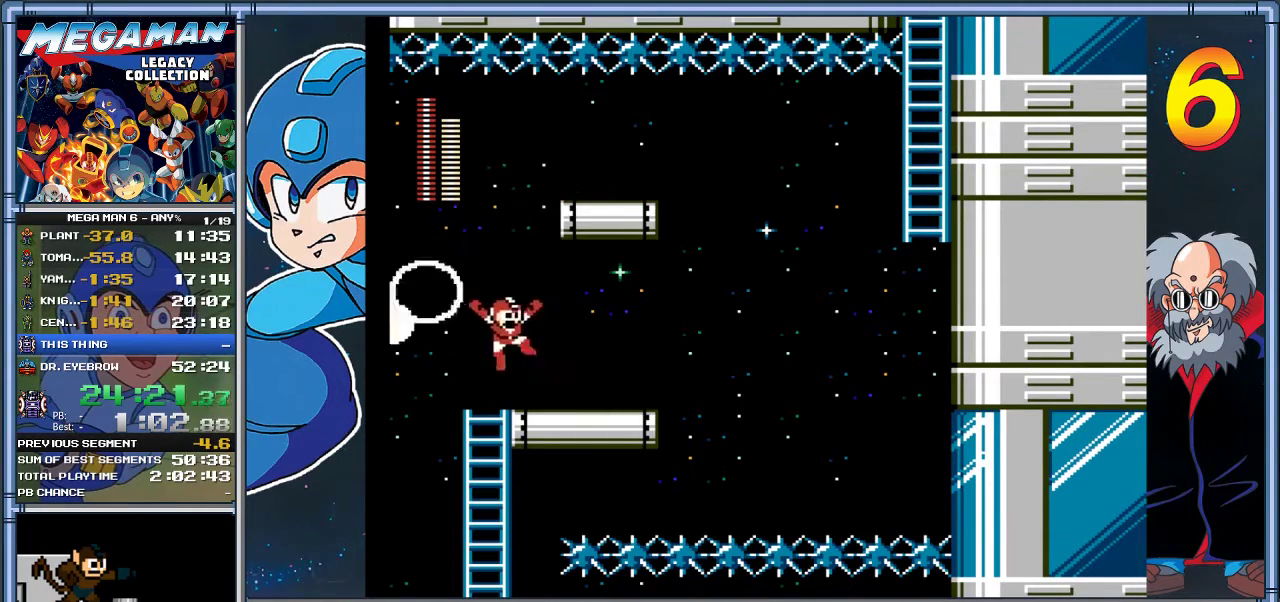
Gameplay with a controller (Xbox layout); each line is a JSON object with the inputs held at the frame after it. "events" lists button and stick changes between this image and that frame as [ms after this image, input, new state], when the widget could be followed in between. Not read: R3 right_stick.
{"buttons": ["DPAD_RIGHT"], "left_stick": "right", "events": []}
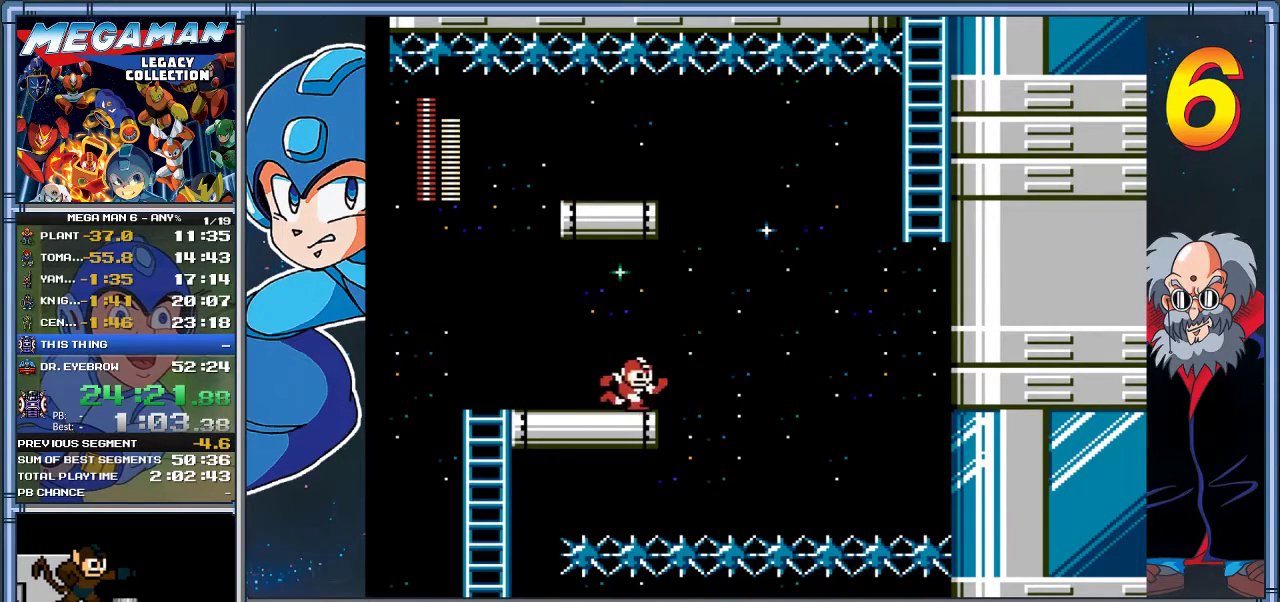
{"buttons": ["A", "DPAD_RIGHT"], "left_stick": "right", "events": [[133, "A", "down"]]}
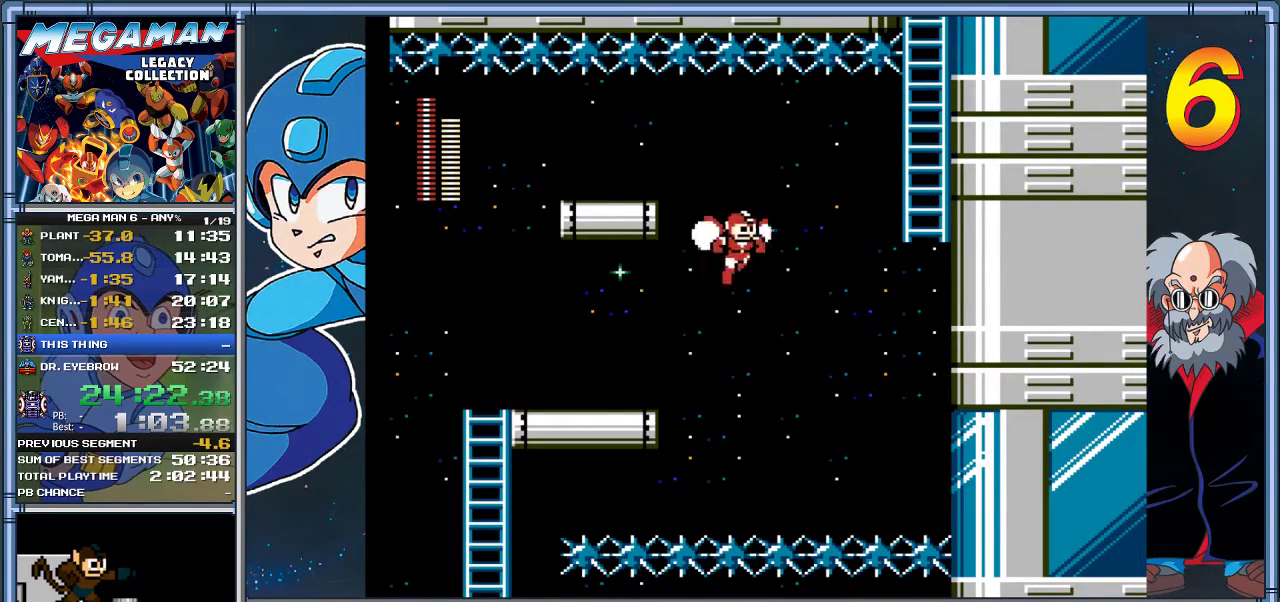
{"buttons": ["A", "DPAD_RIGHT"], "left_stick": "right", "events": [[200, "A", "up"], [300, "A", "down"]]}
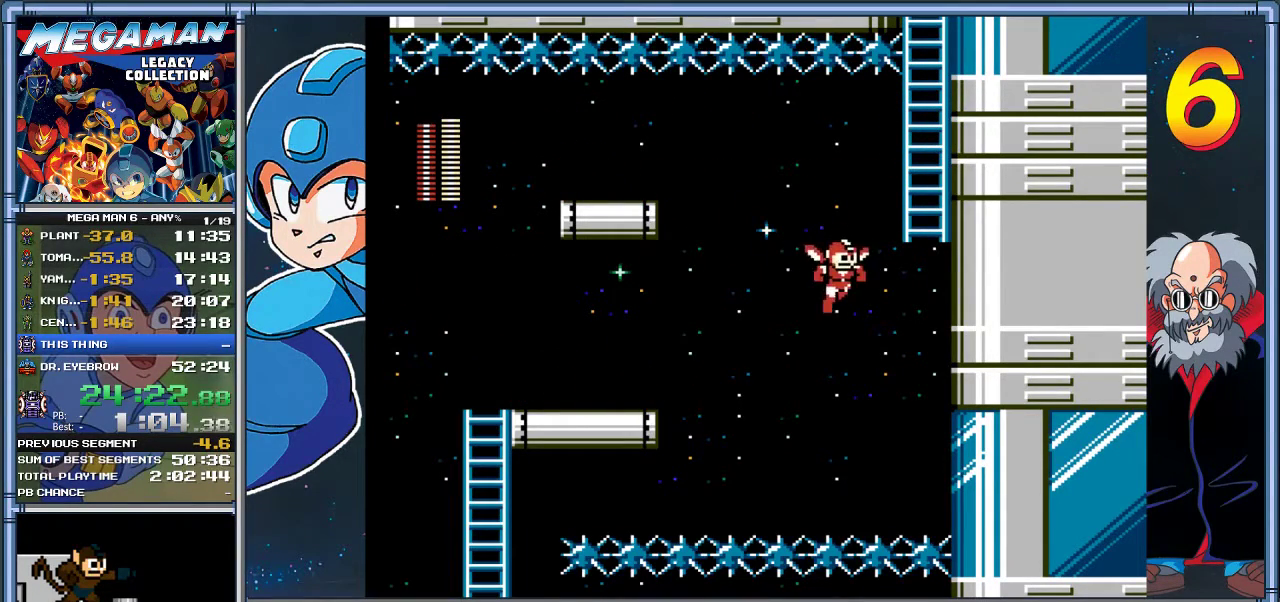
{"buttons": ["A", "DPAD_RIGHT"], "left_stick": "right", "events": []}
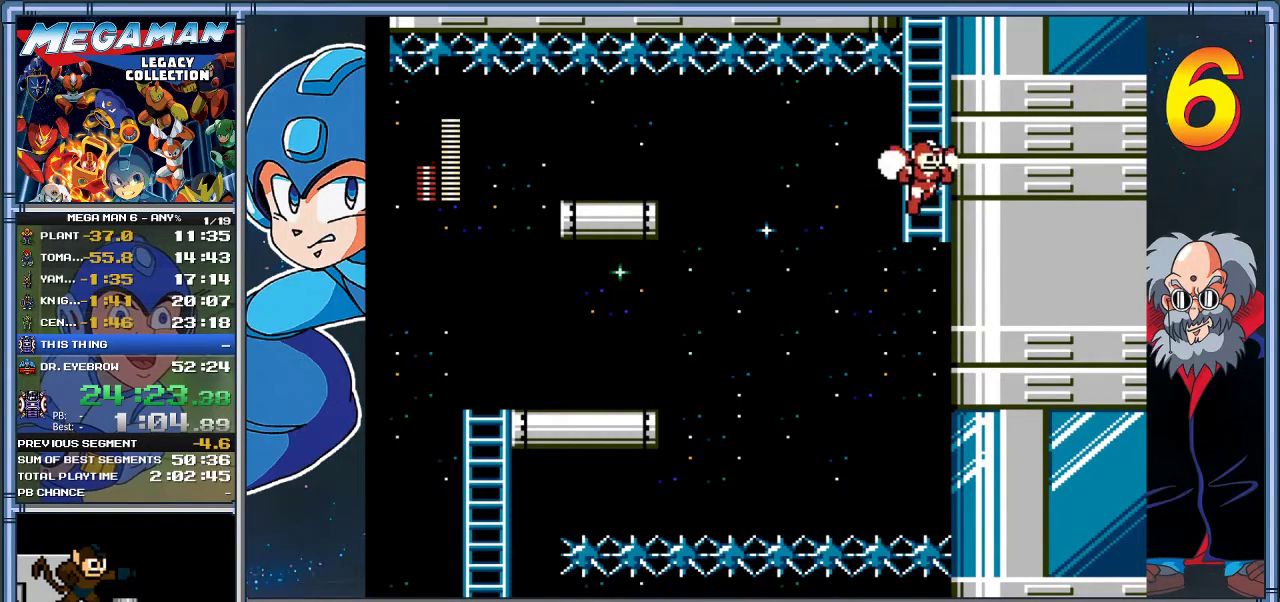
{"buttons": ["DPAD_UP"], "left_stick": "up", "events": [[150, "DPAD_UP", "down"], [150, "left_stick", "up-right"], [250, "A", "up"], [350, "DPAD_RIGHT", "up"], [350, "left_stick", "up"]]}
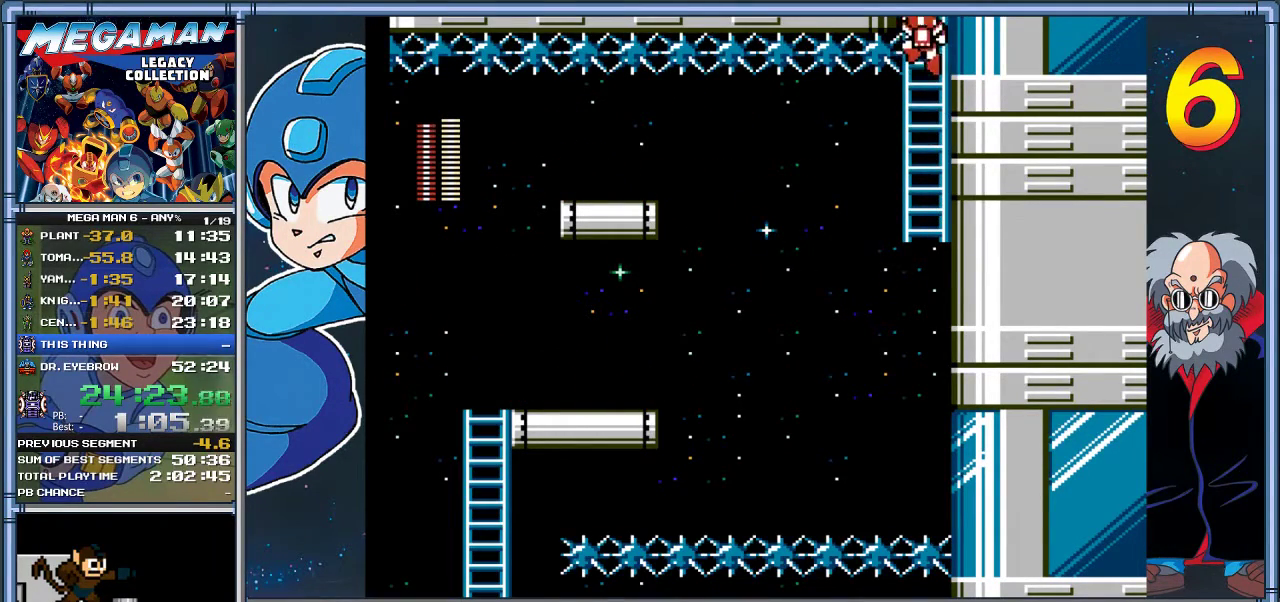
{"buttons": ["DPAD_UP"], "left_stick": "up", "events": []}
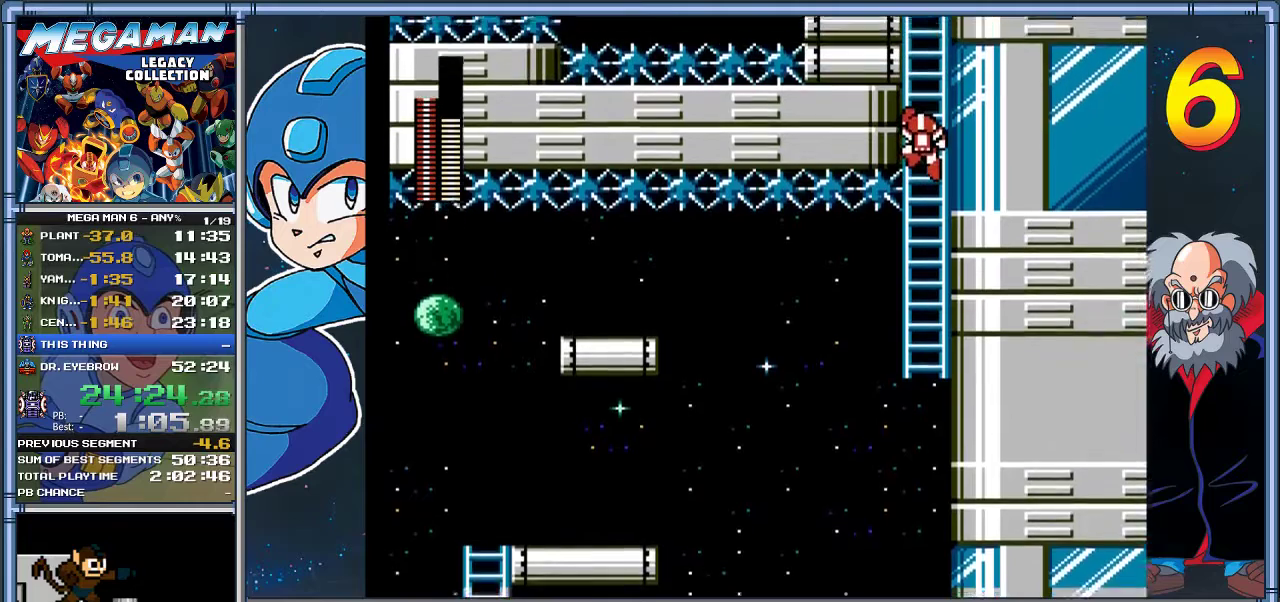
{"buttons": ["DPAD_UP"], "left_stick": "up", "events": []}
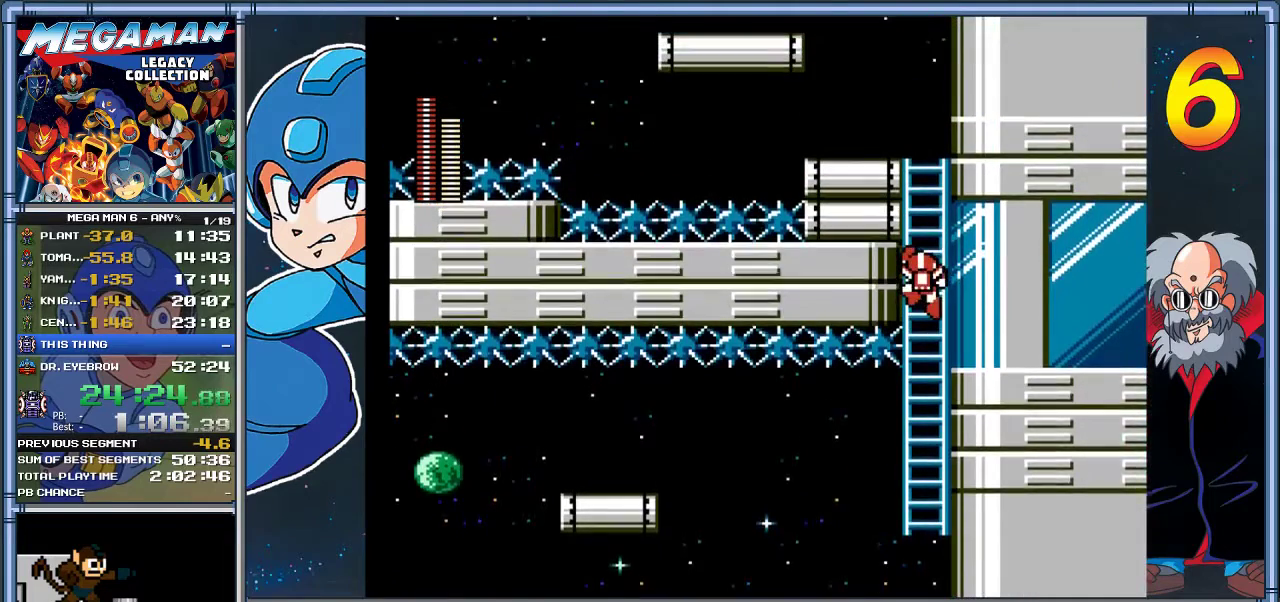
{"buttons": ["DPAD_UP"], "left_stick": "up", "events": []}
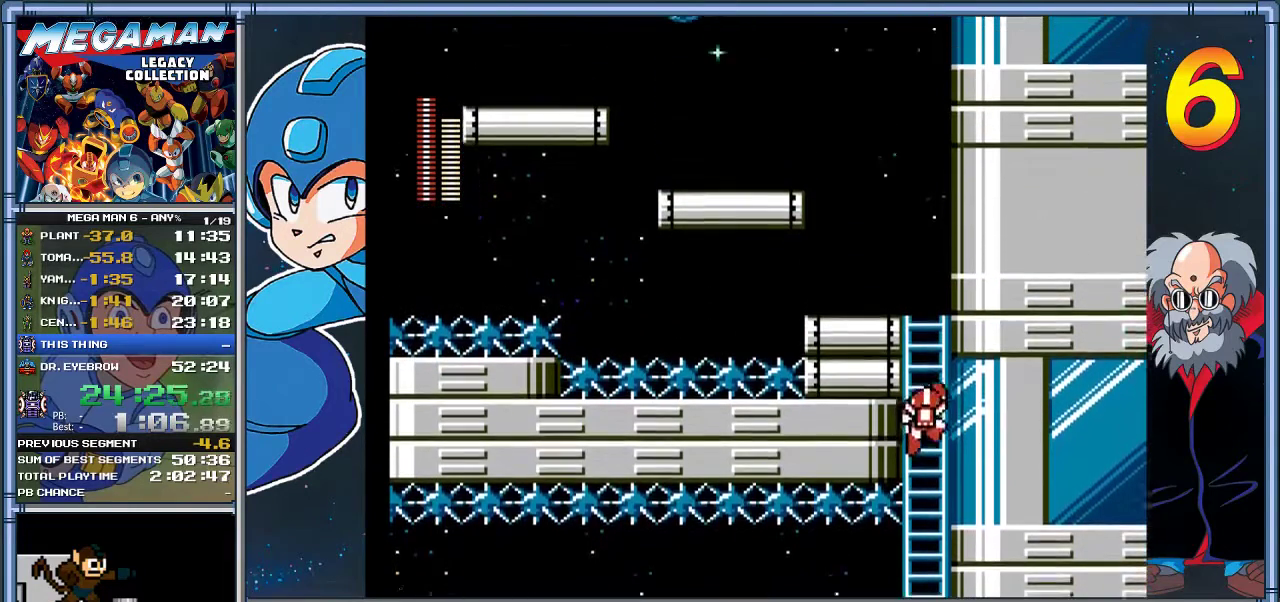
{"buttons": ["DPAD_UP"], "left_stick": "up", "events": []}
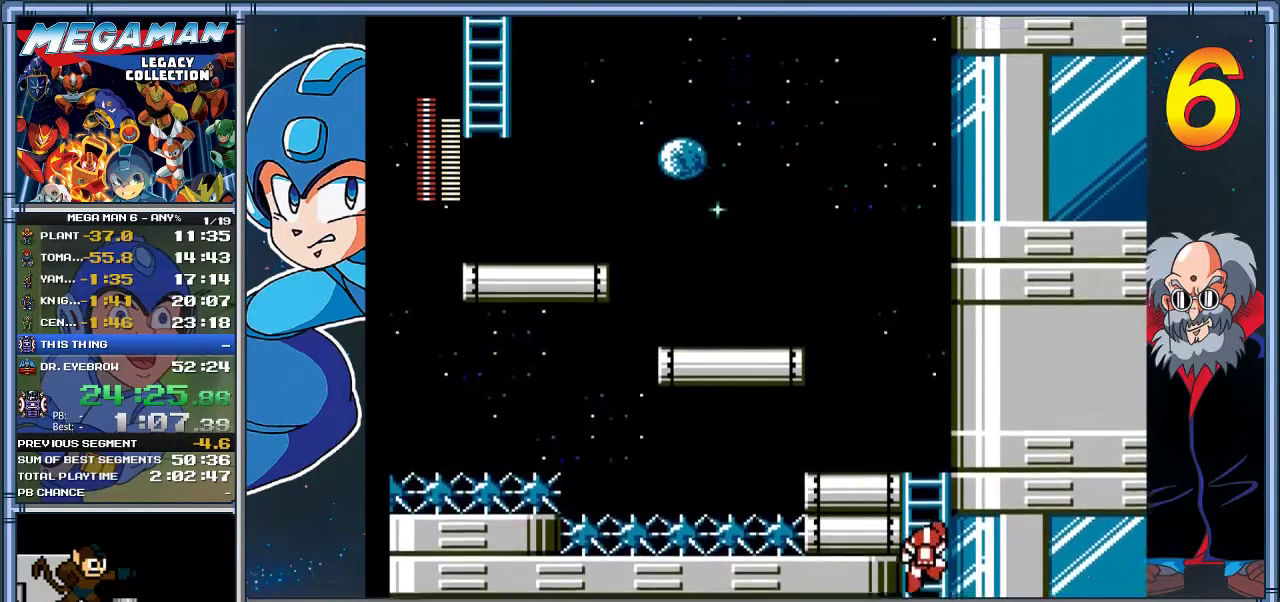
{"buttons": ["DPAD_UP"], "left_stick": "up", "events": []}